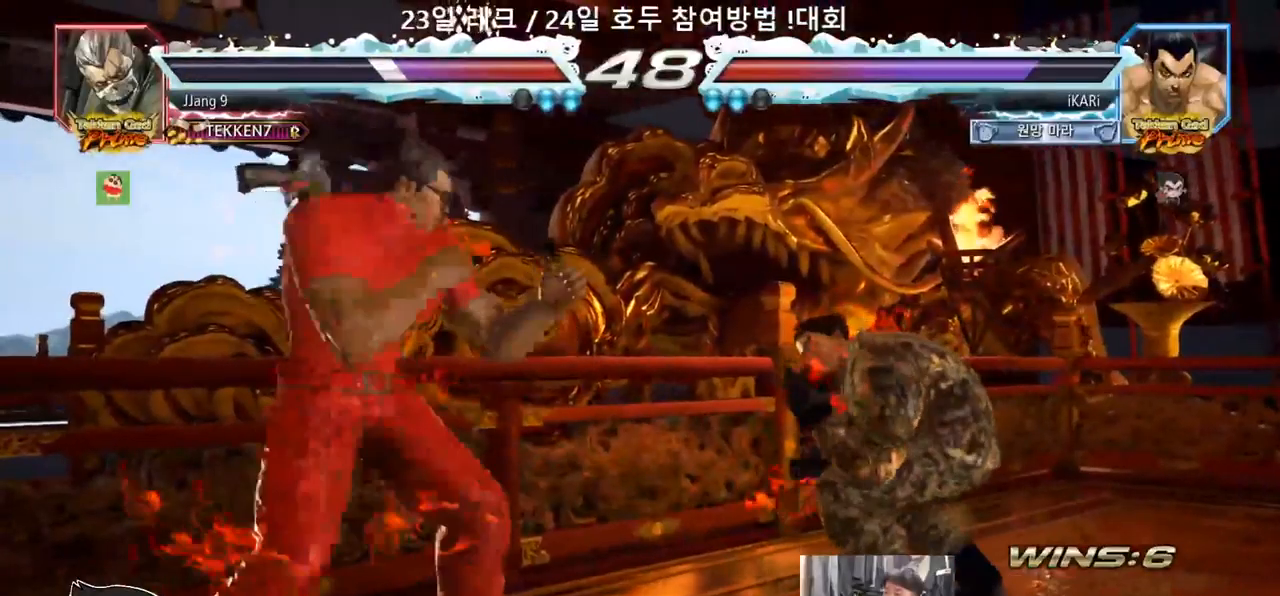
Gameplay with a controller (arcade stick); each line is a JSON object with the inputs held at the frame after it. "events" lists button and stick changes between this image and that frame as [ms after this image, input, new state], when the widget could be followed in between. Not read: L3 R3.
{"buttons": ["SQUARE"], "left_stick": "left", "events": [[167, "left_stick", "center"], [217, "left_stick", "right"], [283, "left_stick", "center"], [333, "left_stick", "left"], [383, "left_stick", "center"], [450, "left_stick", "left"], [500, "SQUARE", "down"]]}
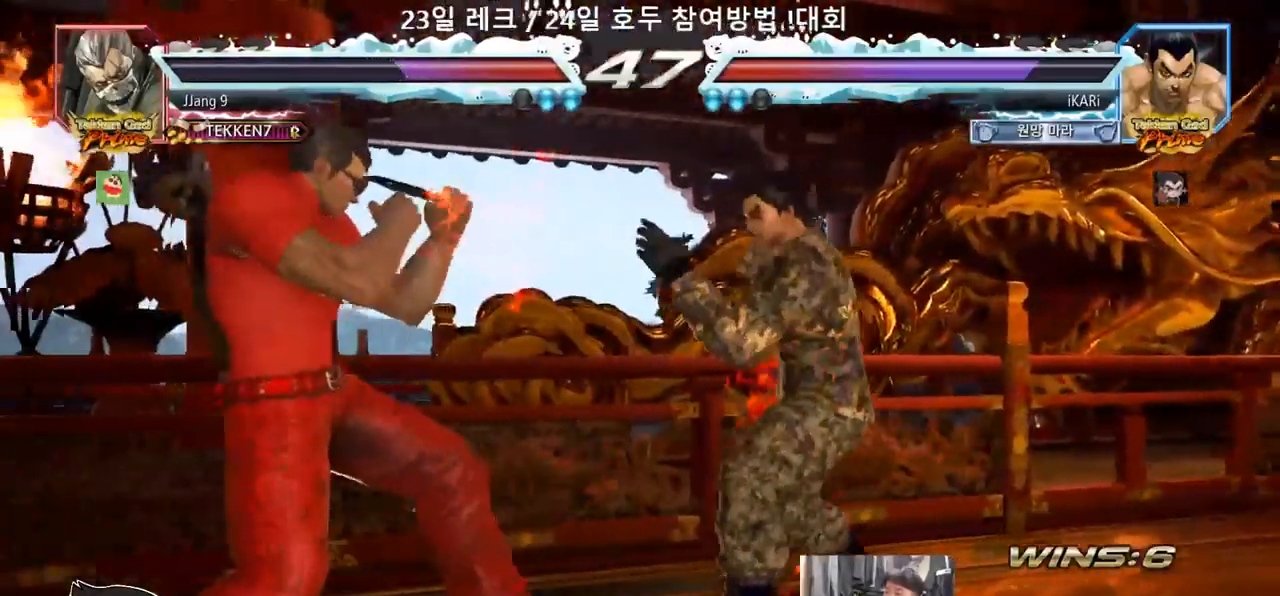
{"buttons": ["SQUARE"], "left_stick": "center", "events": [[17, "SQUARE", "up"], [17, "left_stick", "center"], [417, "SQUARE", "down"], [450, "SQUARE", "up"], [500, "SQUARE", "down"]]}
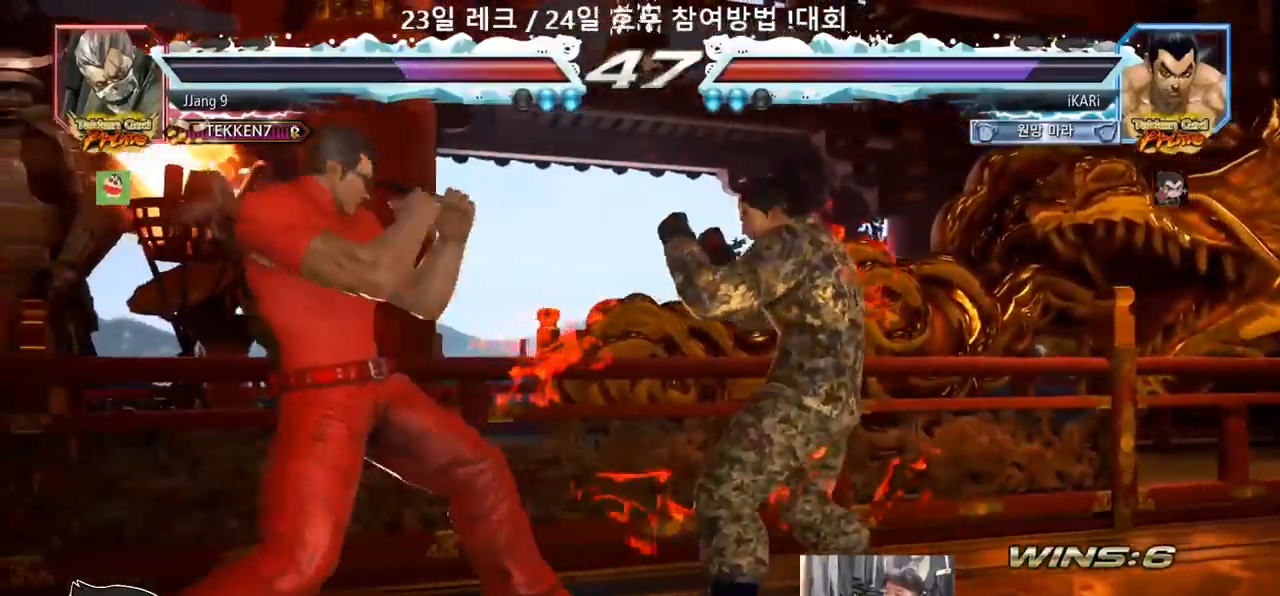
{"buttons": [], "left_stick": "center", "events": [[33, "SQUARE", "up"], [417, "TRIANGLE", "down"], [467, "TRIANGLE", "up"]]}
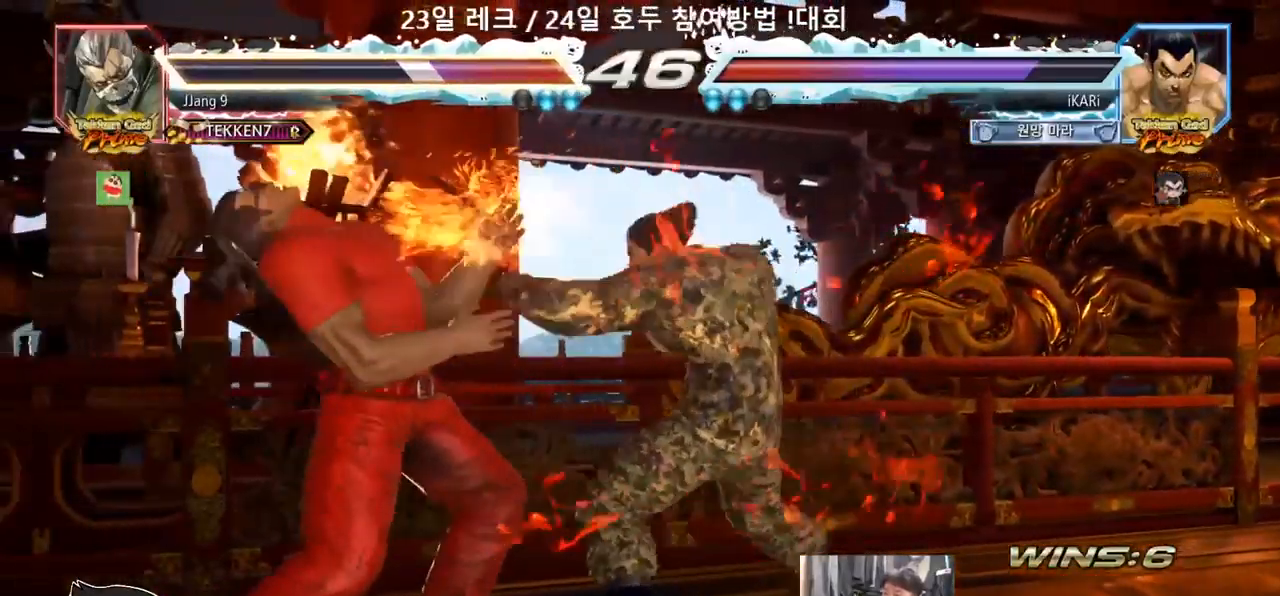
{"buttons": [], "left_stick": "center", "events": [[17, "TRIANGLE", "down"], [67, "TRIANGLE", "up"], [83, "TRIANGLE", "down"], [133, "TRIANGLE", "up"]]}
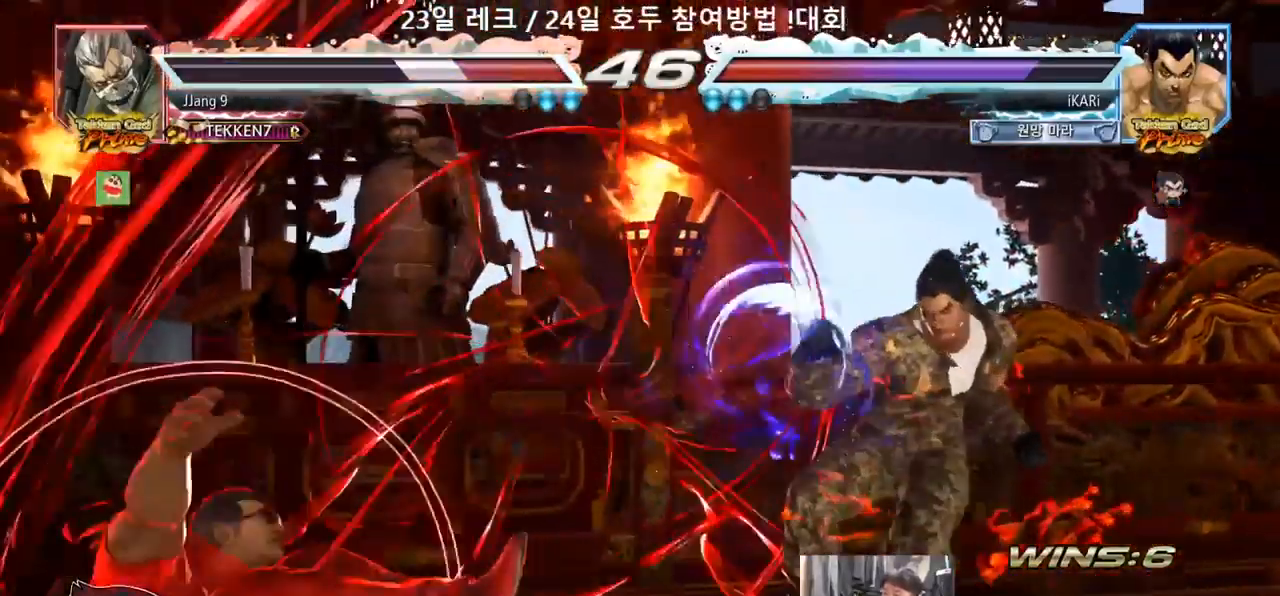
{"buttons": [], "left_stick": "down-left", "events": [[67, "left_stick", "left"], [117, "left_stick", "center"], [333, "left_stick", "left"], [500, "left_stick", "down-left"]]}
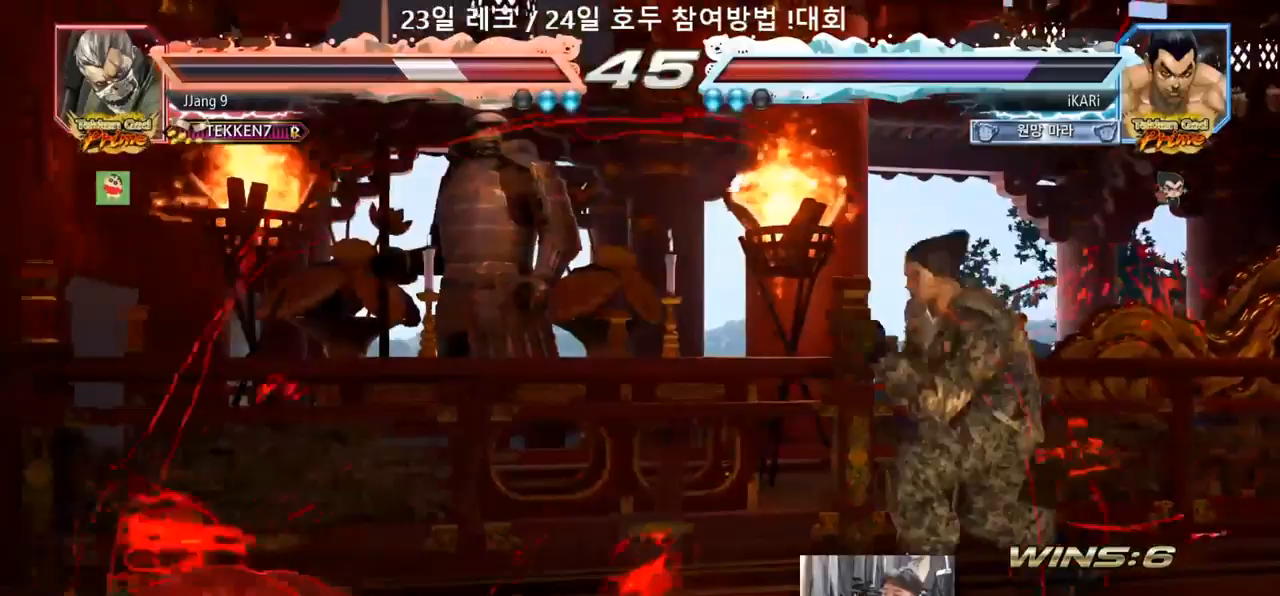
{"buttons": [], "left_stick": "left", "events": [[67, "left_stick", "center"], [250, "left_stick", "left"], [383, "left_stick", "center"], [433, "left_stick", "left"]]}
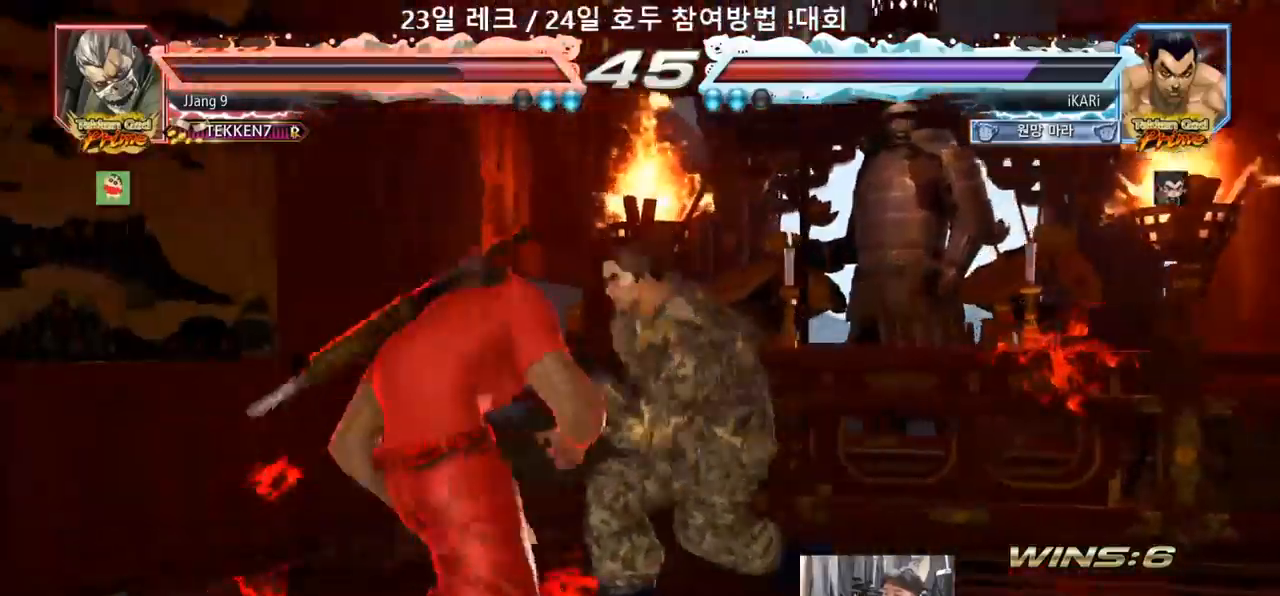
{"buttons": [], "left_stick": "center", "events": [[133, "left_stick", "down"], [183, "left_stick", "center"], [333, "left_stick", "down"], [400, "left_stick", "center"]]}
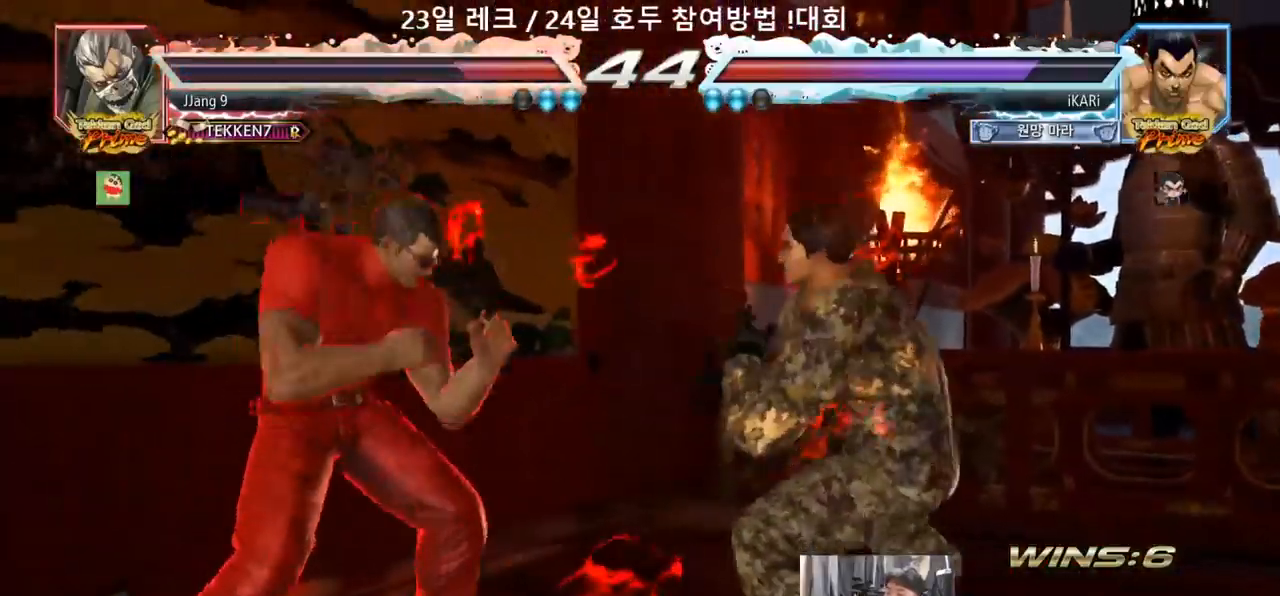
{"buttons": [], "left_stick": "down", "events": [[17, "left_stick", "left"], [83, "left_stick", "down"], [350, "left_stick", "left"], [467, "left_stick", "down"]]}
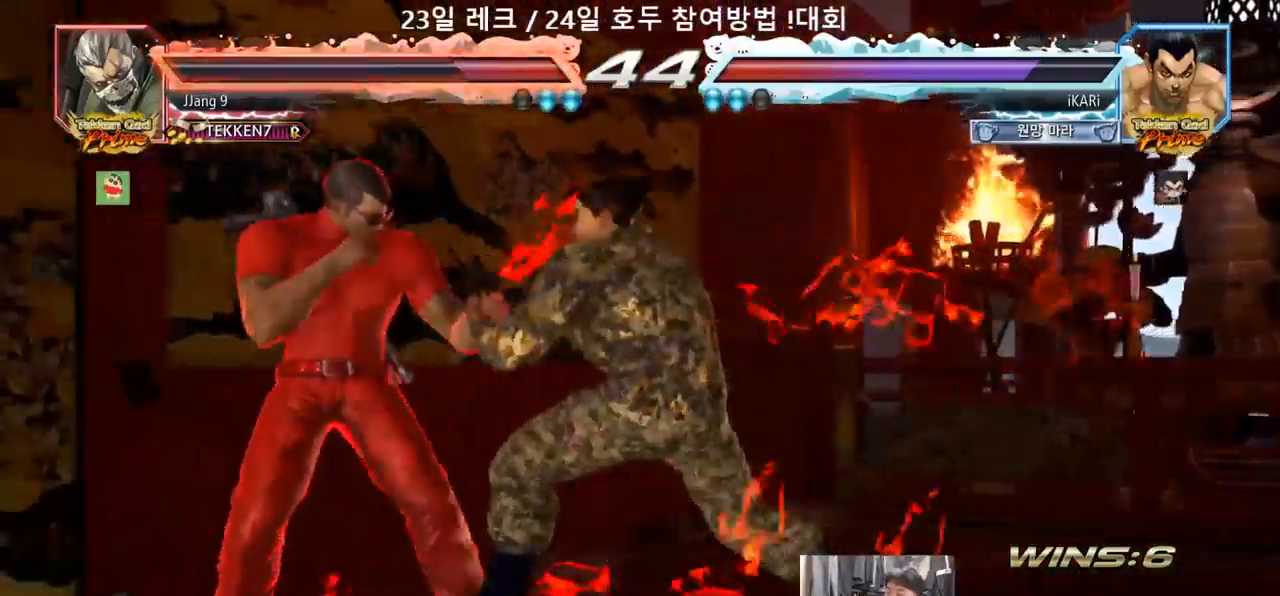
{"buttons": [], "left_stick": "center", "events": [[17, "left_stick", "center"], [83, "left_stick", "down"], [150, "left_stick", "center"], [417, "left_stick", "left"], [467, "left_stick", "center"]]}
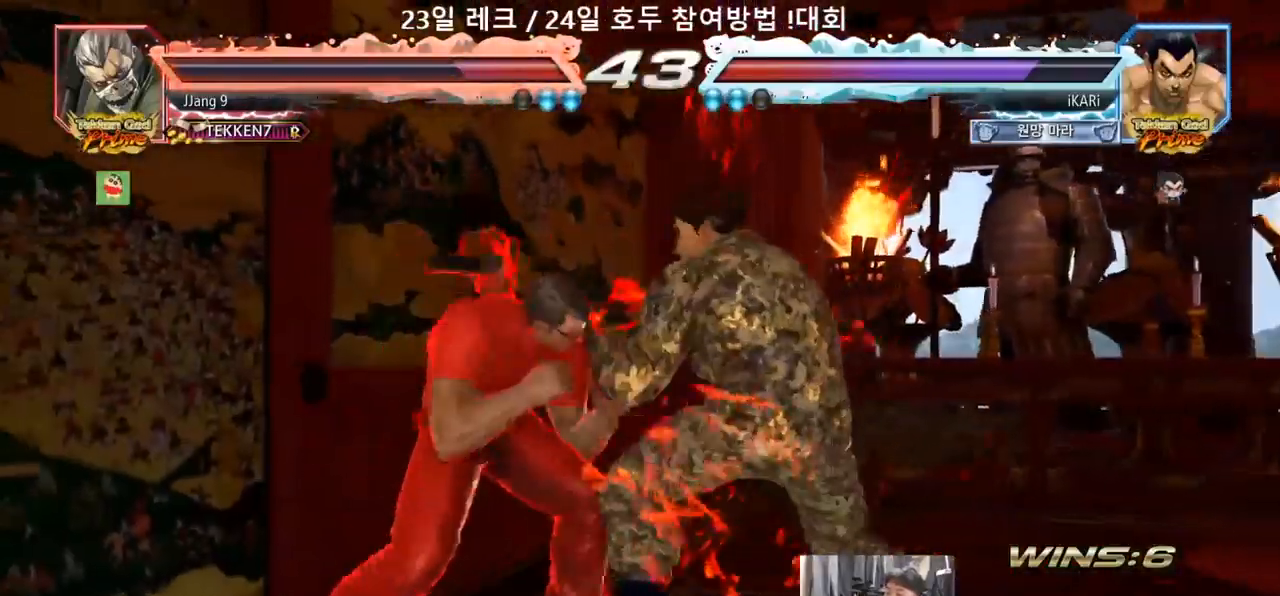
{"buttons": [], "left_stick": "center", "events": [[17, "left_stick", "right"], [183, "CIRCLE", "down"], [183, "SQUARE", "down"], [217, "CIRCLE", "up"], [217, "SQUARE", "up"], [350, "left_stick", "center"]]}
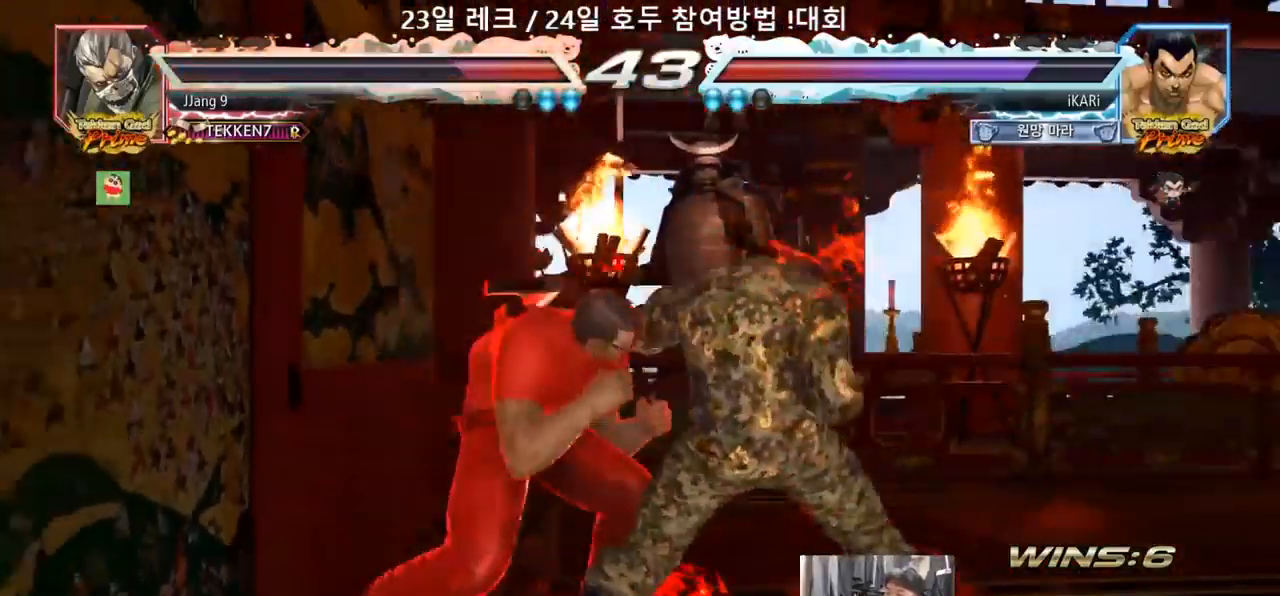
{"buttons": [], "left_stick": "right", "events": [[300, "left_stick", "right"], [350, "left_stick", "center"], [400, "left_stick", "right"]]}
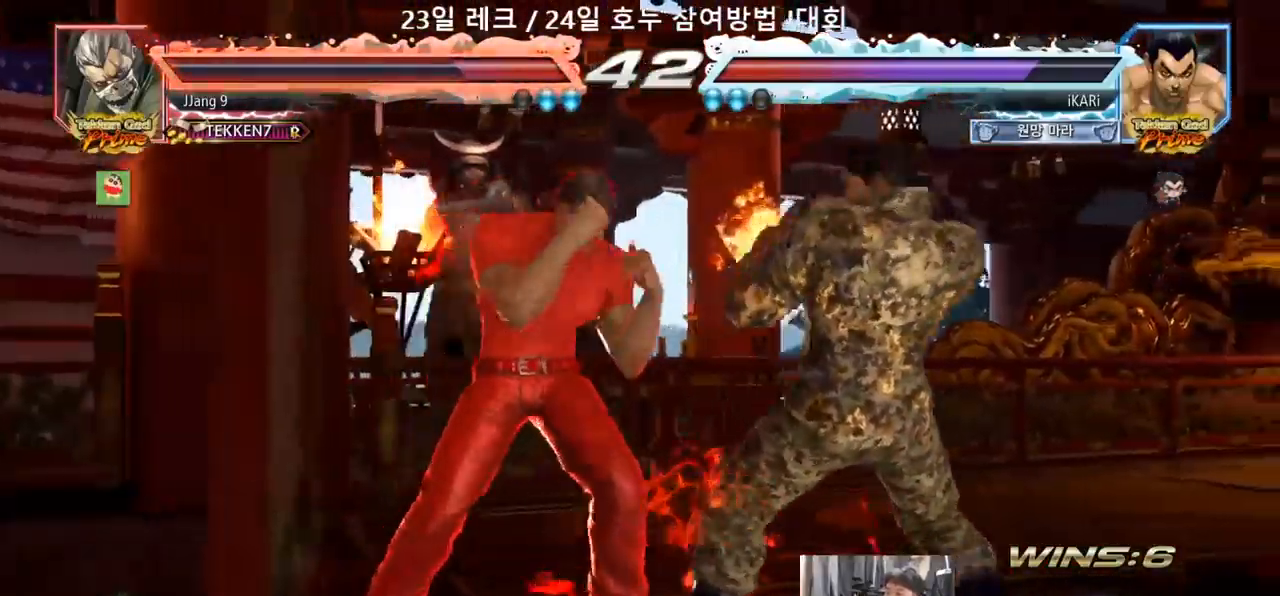
{"buttons": [], "left_stick": "center", "events": [[117, "left_stick", "center"], [183, "left_stick", "right"], [233, "left_stick", "center"], [300, "left_stick", "right"], [450, "left_stick", "center"]]}
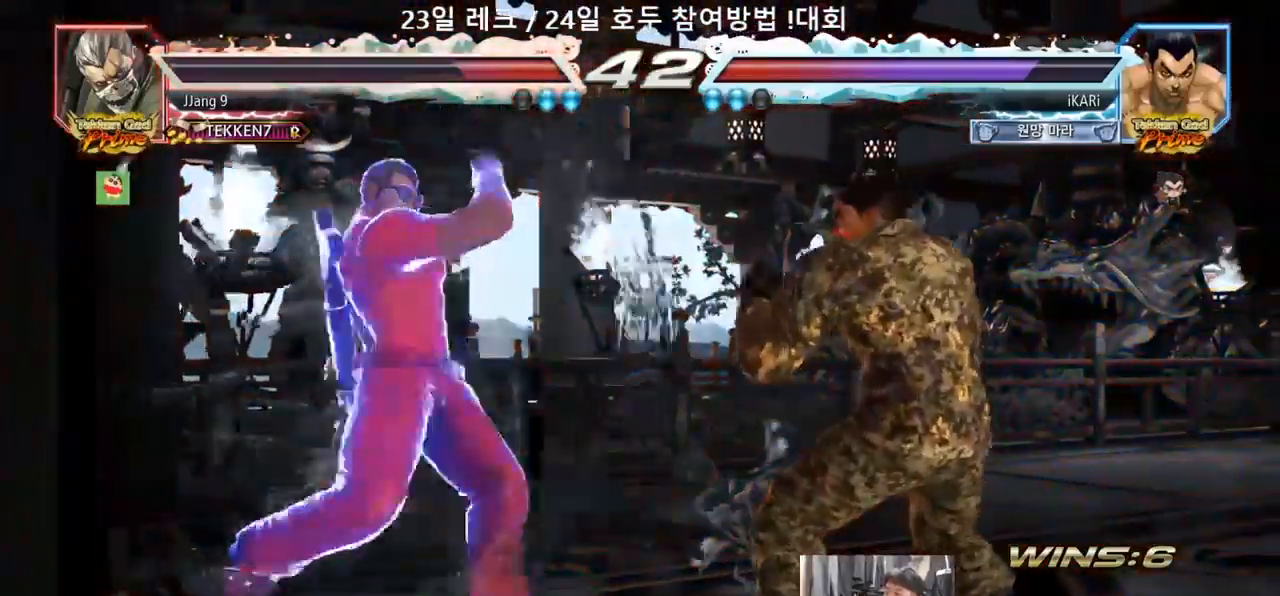
{"buttons": [], "left_stick": "center", "events": [[133, "left_stick", "right"], [467, "left_stick", "center"]]}
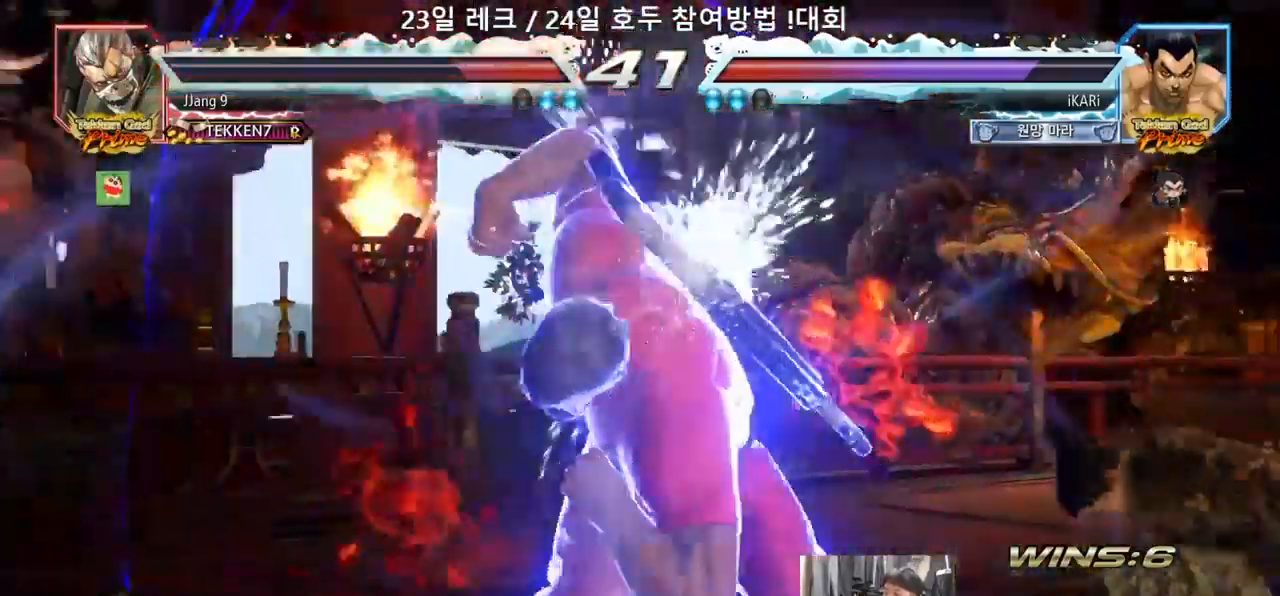
{"buttons": [], "left_stick": "right", "events": [[483, "left_stick", "right"]]}
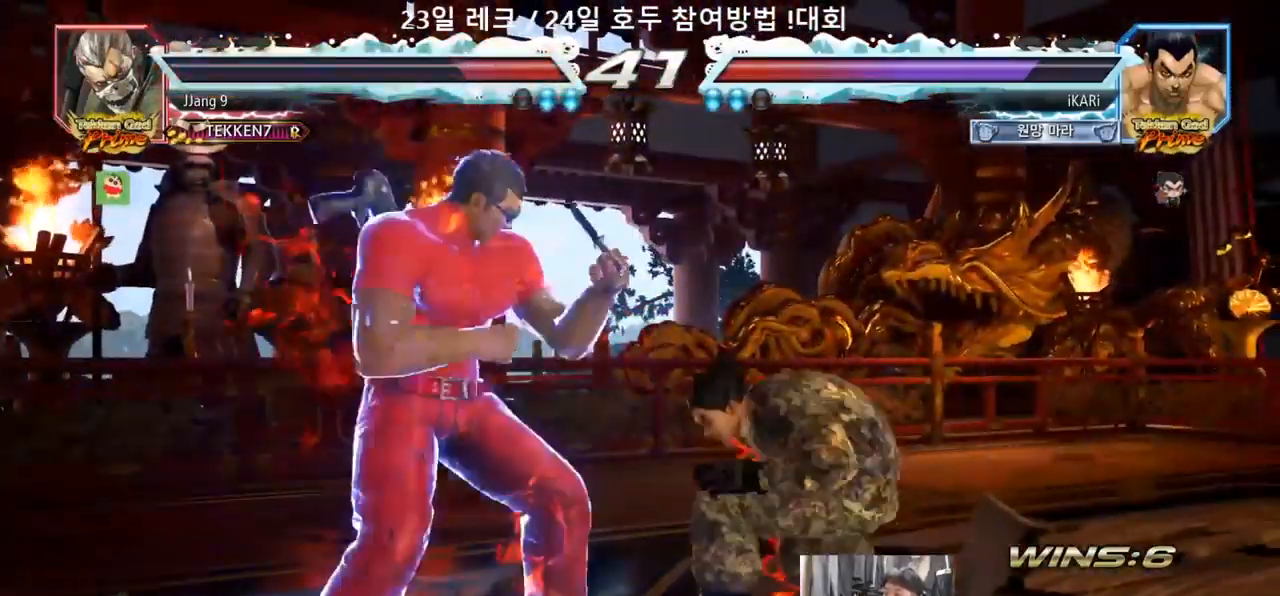
{"buttons": [], "left_stick": "right", "events": [[33, "left_stick", "center"], [117, "left_stick", "right"]]}
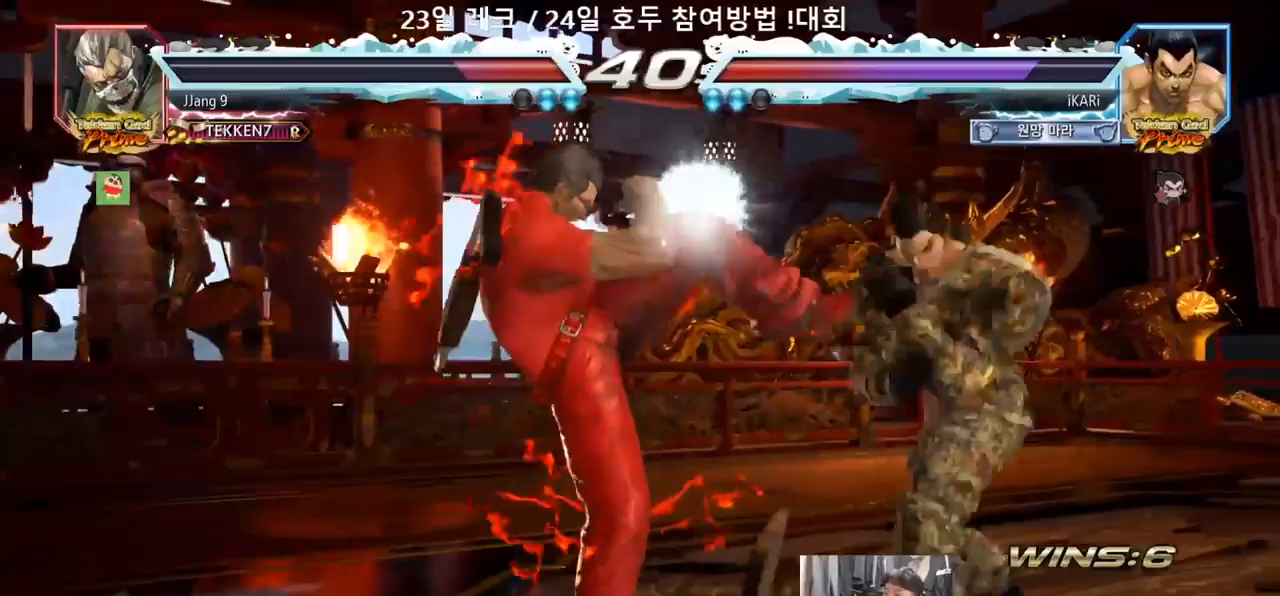
{"buttons": [], "left_stick": "center", "events": [[50, "left_stick", "center"]]}
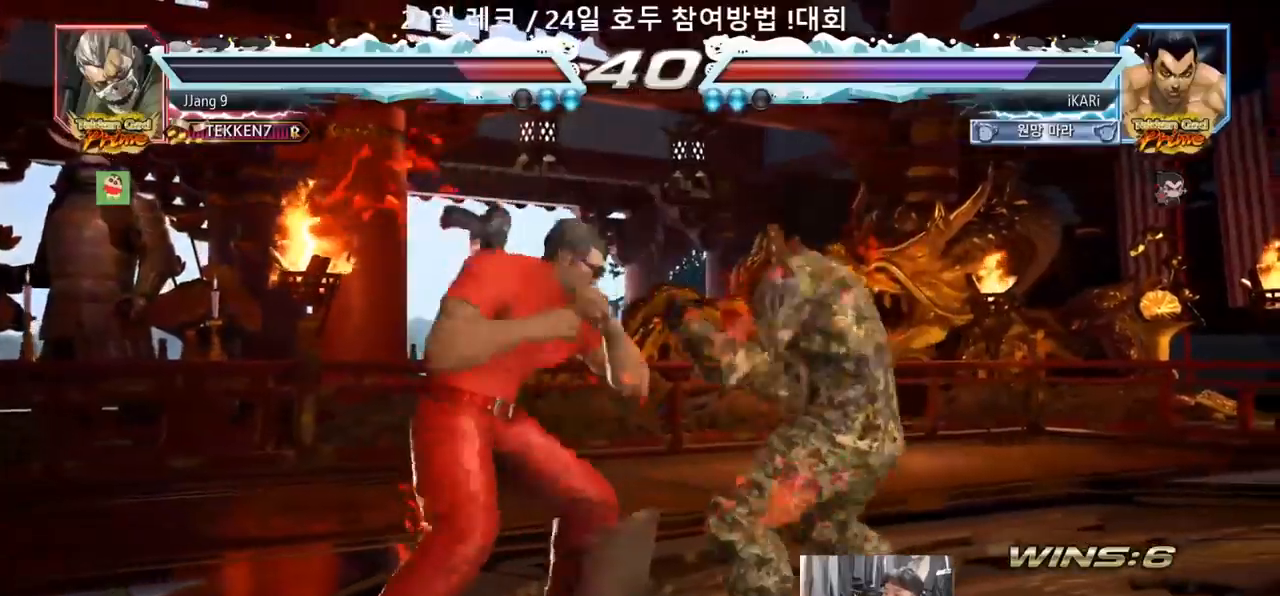
{"buttons": [], "left_stick": "center", "events": [[33, "left_stick", "right"], [83, "left_stick", "center"], [133, "left_stick", "right"], [383, "left_stick", "up"], [433, "left_stick", "center"]]}
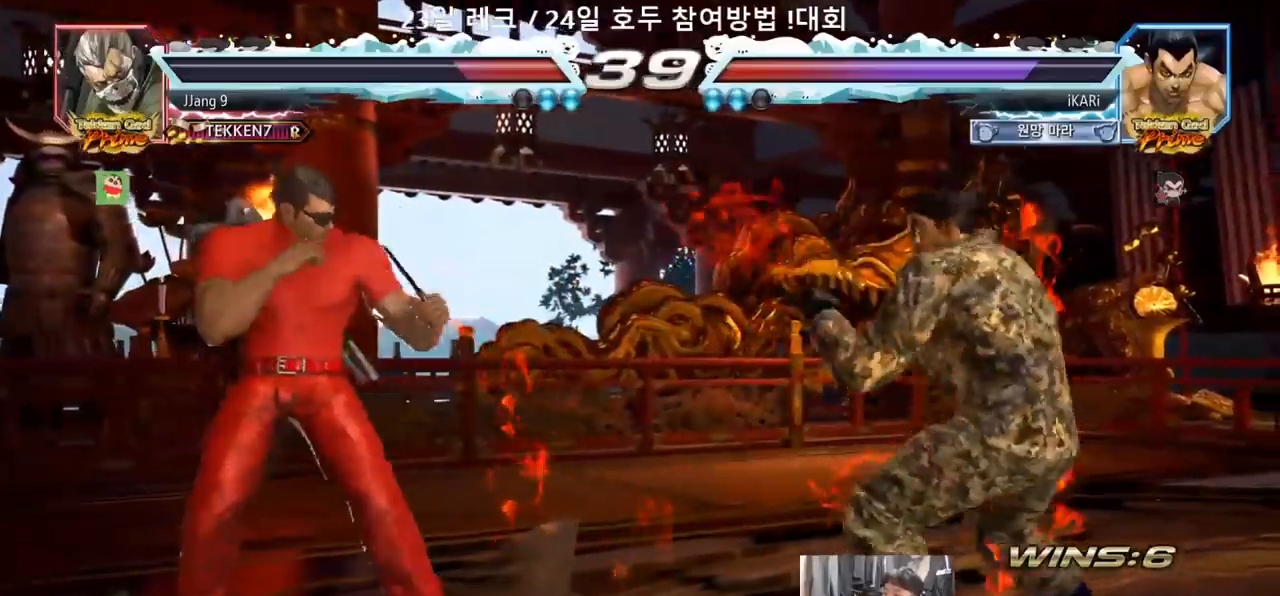
{"buttons": [], "left_stick": "center", "events": [[133, "left_stick", "right"], [250, "left_stick", "center"], [333, "left_stick", "up"], [483, "left_stick", "center"]]}
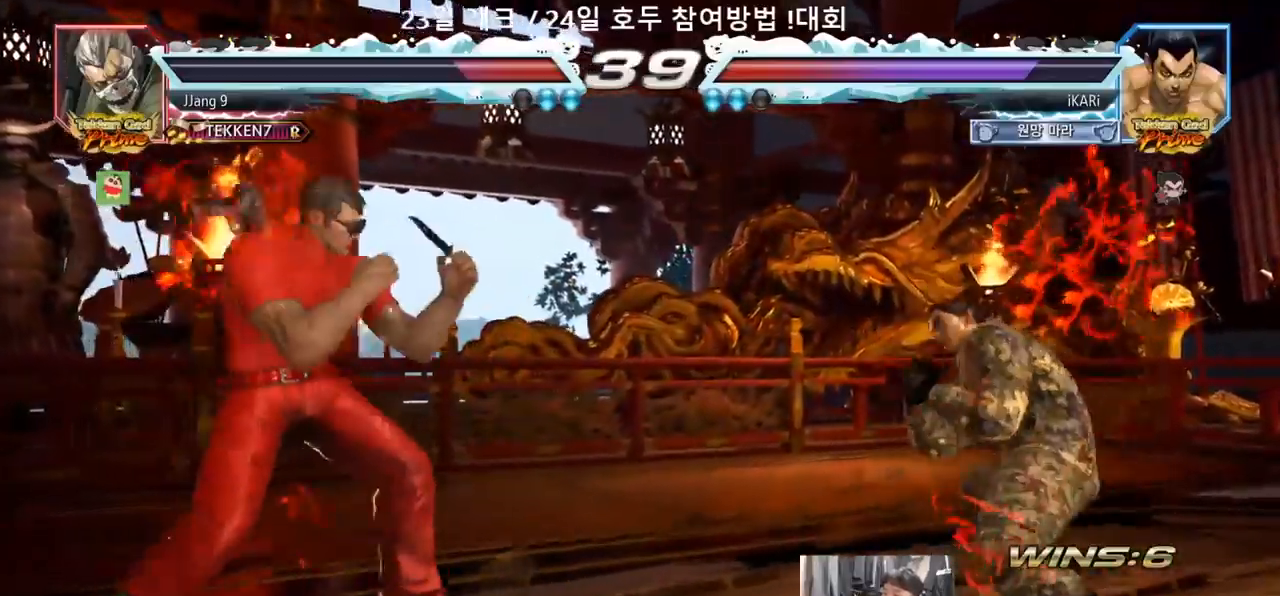
{"buttons": [], "left_stick": "center", "events": [[233, "left_stick", "right"], [283, "left_stick", "center"], [333, "left_stick", "left"], [383, "left_stick", "center"], [450, "left_stick", "left"], [500, "left_stick", "center"]]}
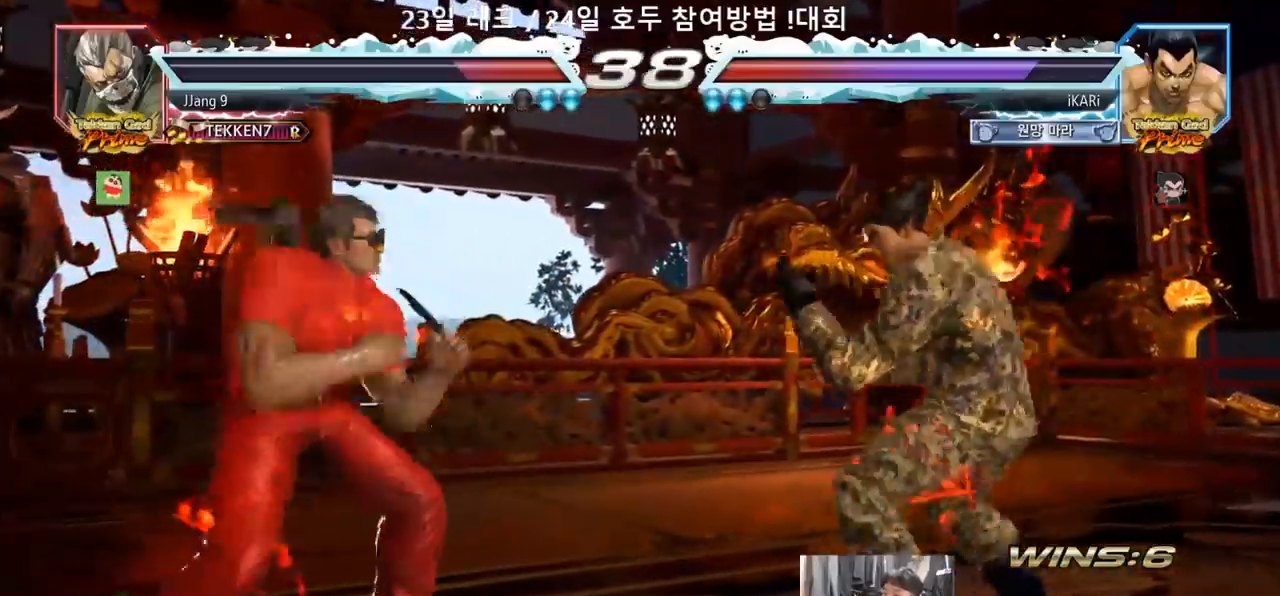
{"buttons": [], "left_stick": "left", "events": [[50, "left_stick", "left"], [300, "left_stick", "center"], [500, "left_stick", "left"]]}
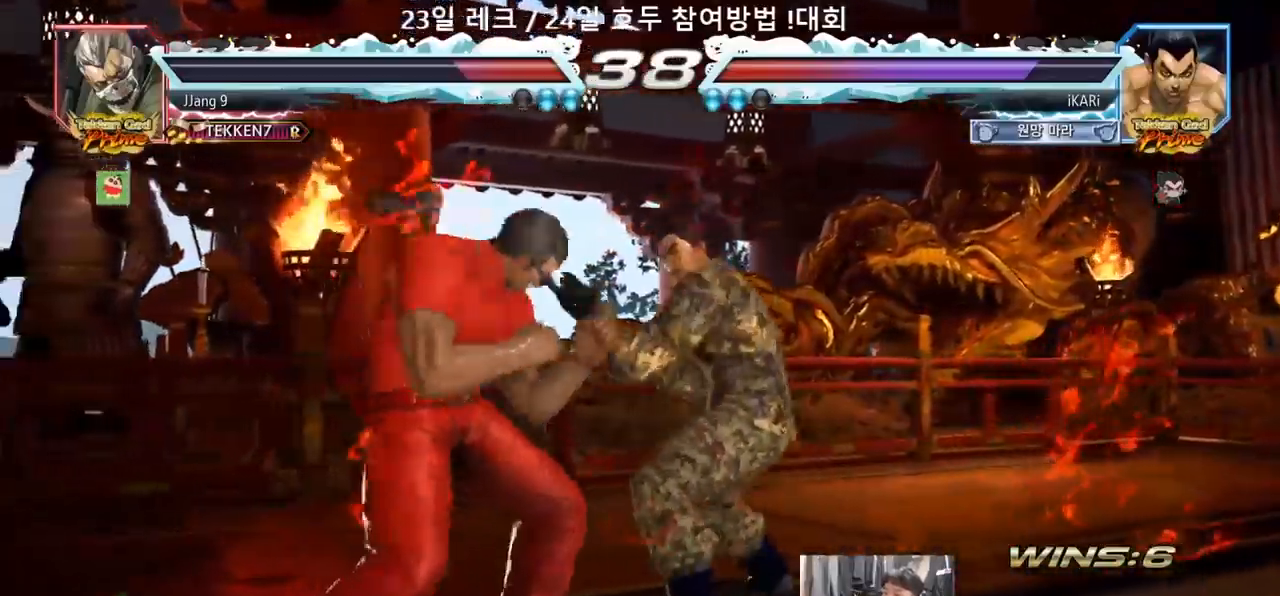
{"buttons": [], "left_stick": "center", "events": [[250, "left_stick", "center"], [450, "left_stick", "left"], [500, "left_stick", "center"]]}
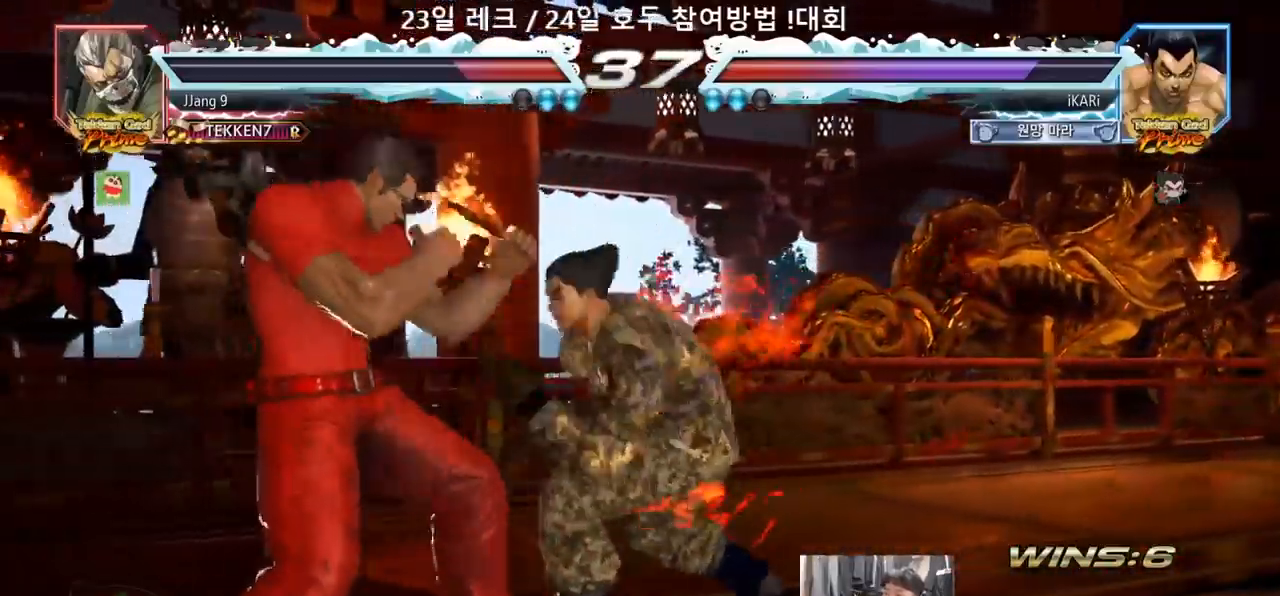
{"buttons": [], "left_stick": "center"}
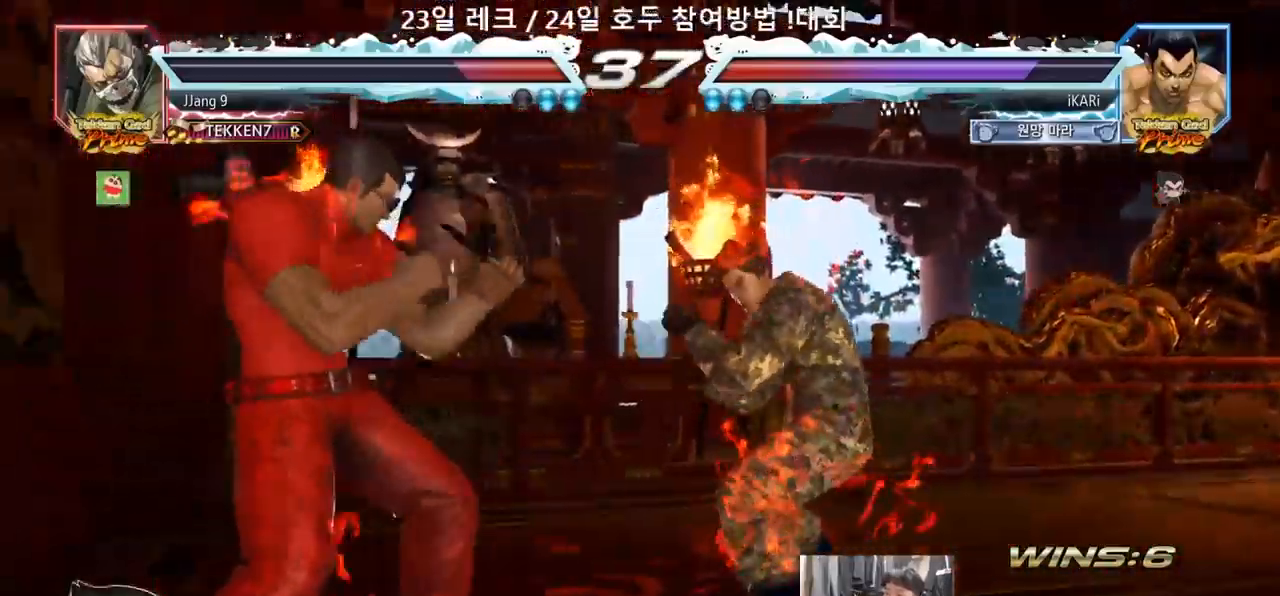
{"buttons": [], "left_stick": "center", "events": []}